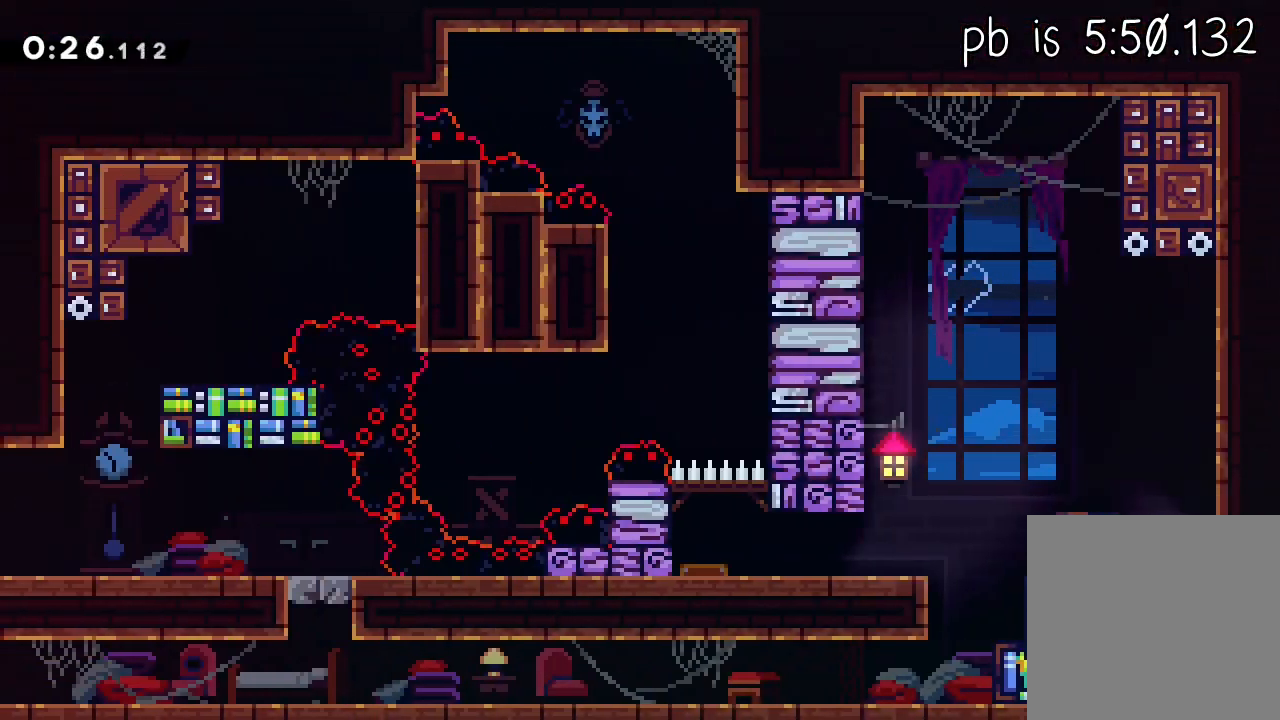
Gameplay with a controller (Xbox layout); each line is a JSON object with the inputs held at the frame after it (dt_ms = milliseconds from this image to that frame). "events" lists button and stick changes between this image and that frame as [ms after this image, input, new state], when the widget could be followed in between. Not read: L2 R3 right_stick.
{"dt_ms": 500, "buttons": ["X", "L1", "R2"], "left_stick": "down-left", "events": [[183, "X", "down"], [283, "L3", "up"], [333, "X", "up"], [367, "left_stick", "down-left"], [400, "X", "down"]]}
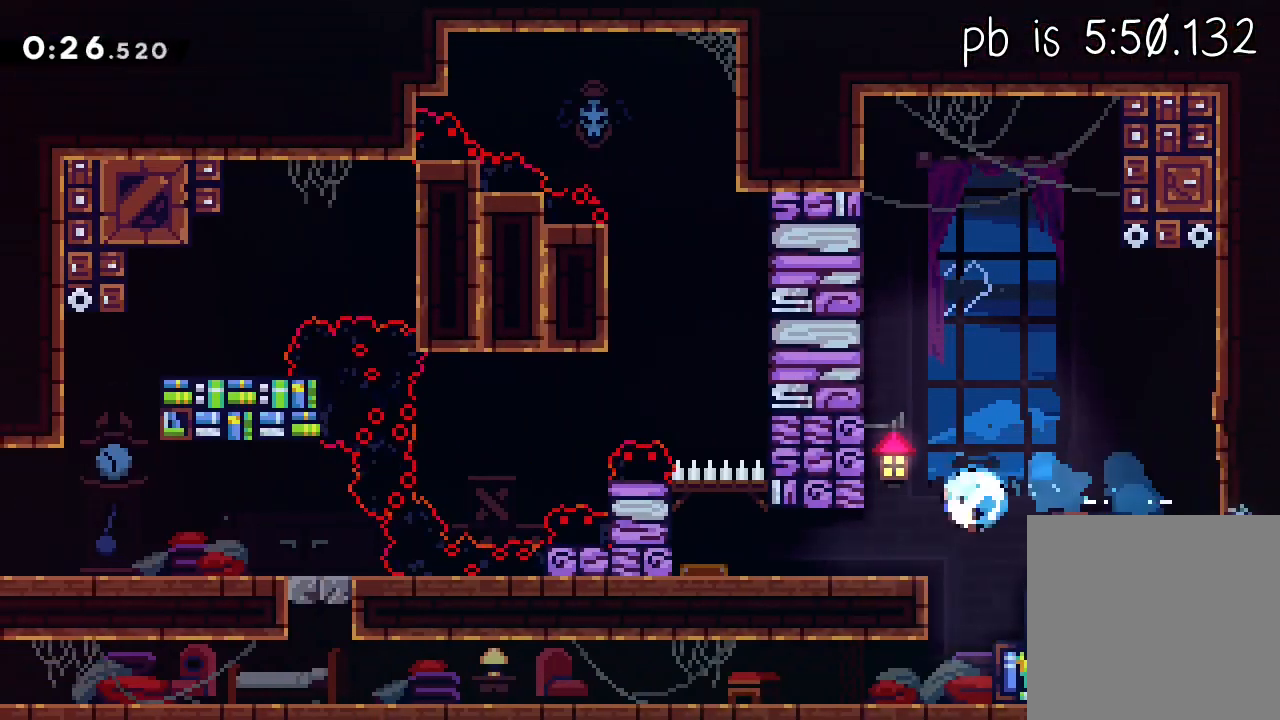
{"dt_ms": 500, "buttons": ["A", "L1", "R2", "L3"], "left_stick": "left", "events": [[100, "X", "up"], [117, "left_stick", "left"], [200, "A", "down"], [250, "L3", "down"]]}
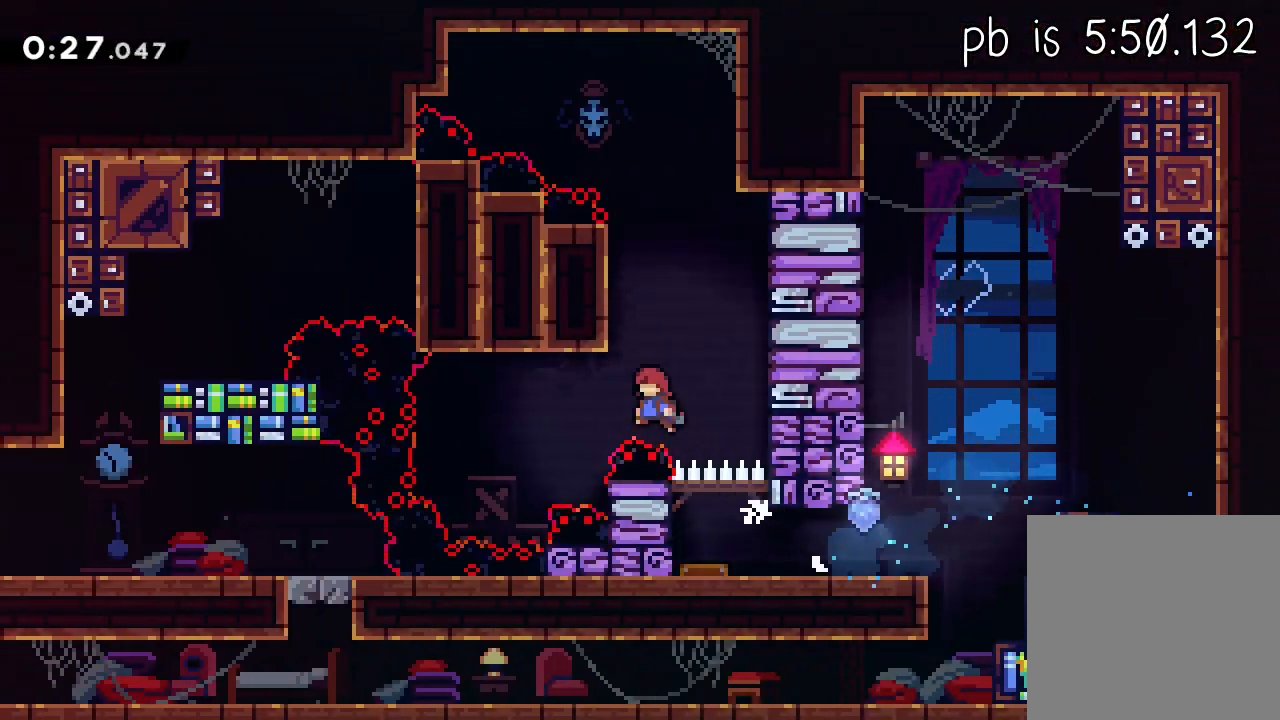
{"dt_ms": 500, "buttons": ["L1", "R1", "L3"], "left_stick": "left", "events": [[317, "R2", "up"], [333, "A", "up"], [433, "R1", "down"]]}
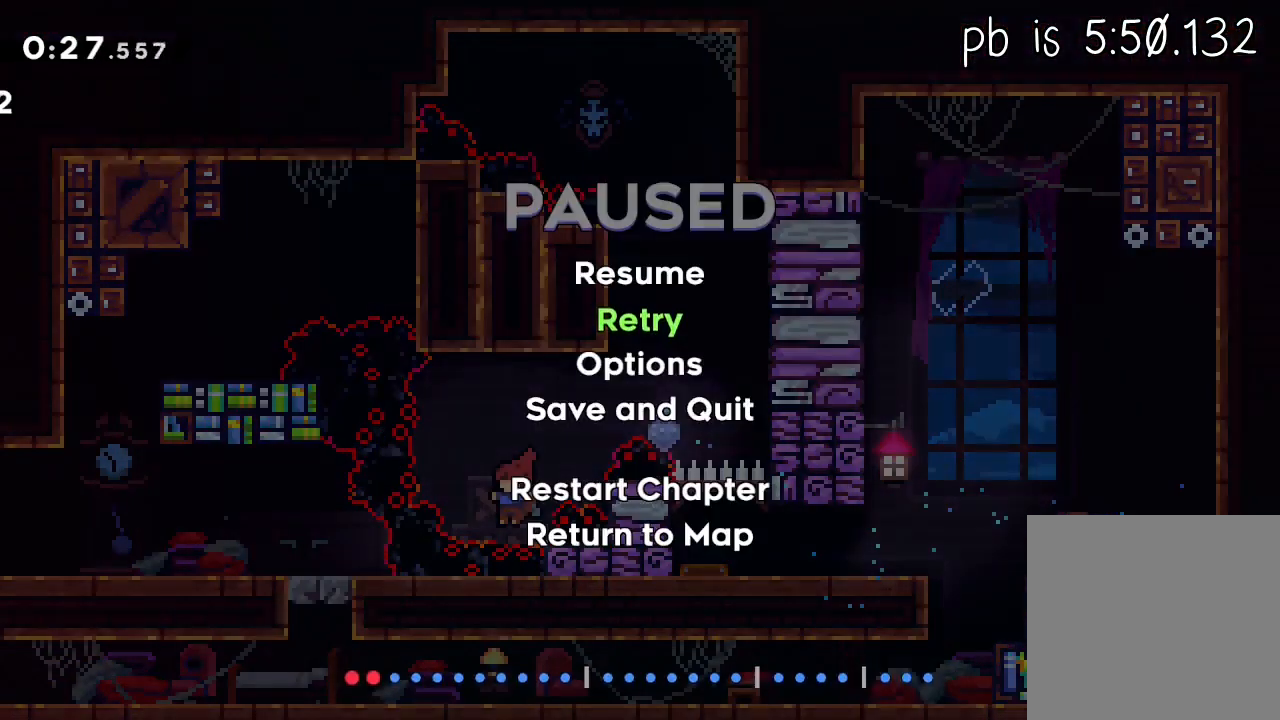
{"dt_ms": 500, "buttons": ["Y", "L1", "L3"], "left_stick": "left", "events": [[67, "R1", "up"], [300, "R1", "down"], [400, "R1", "up"], [400, "Y", "down"]]}
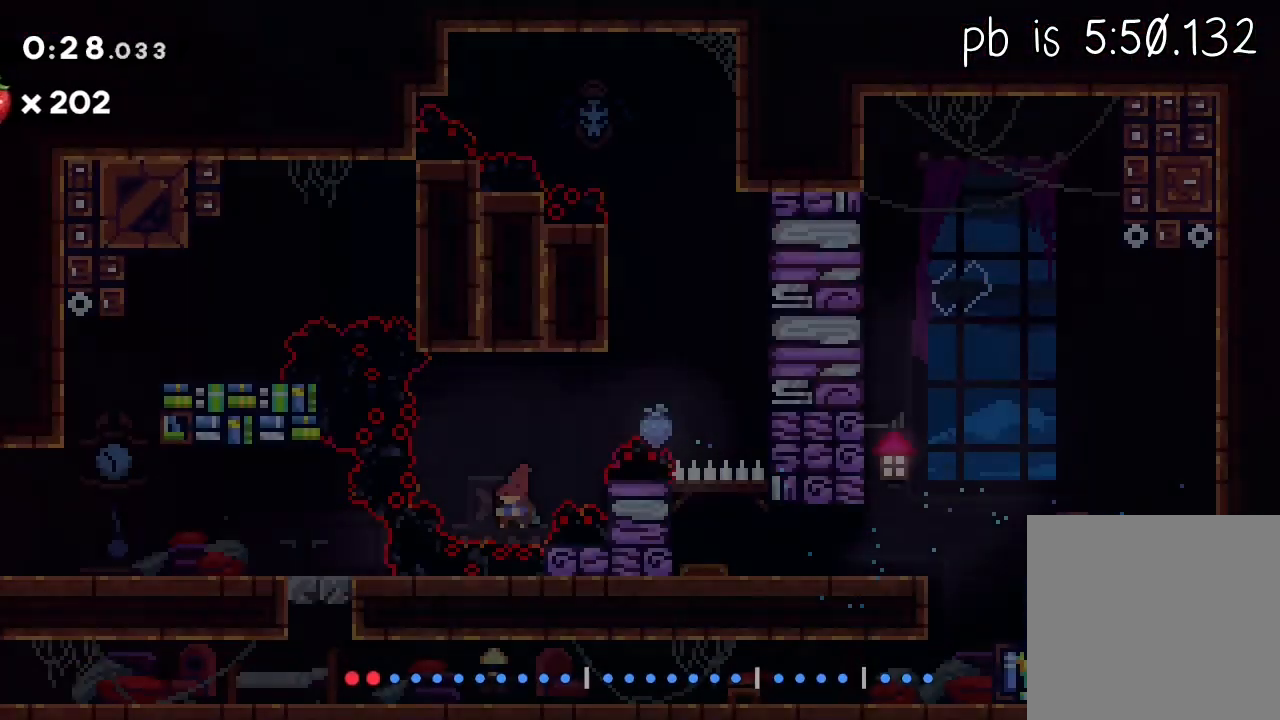
{"dt_ms": 1000, "buttons": ["R2"], "left_stick": "left"}
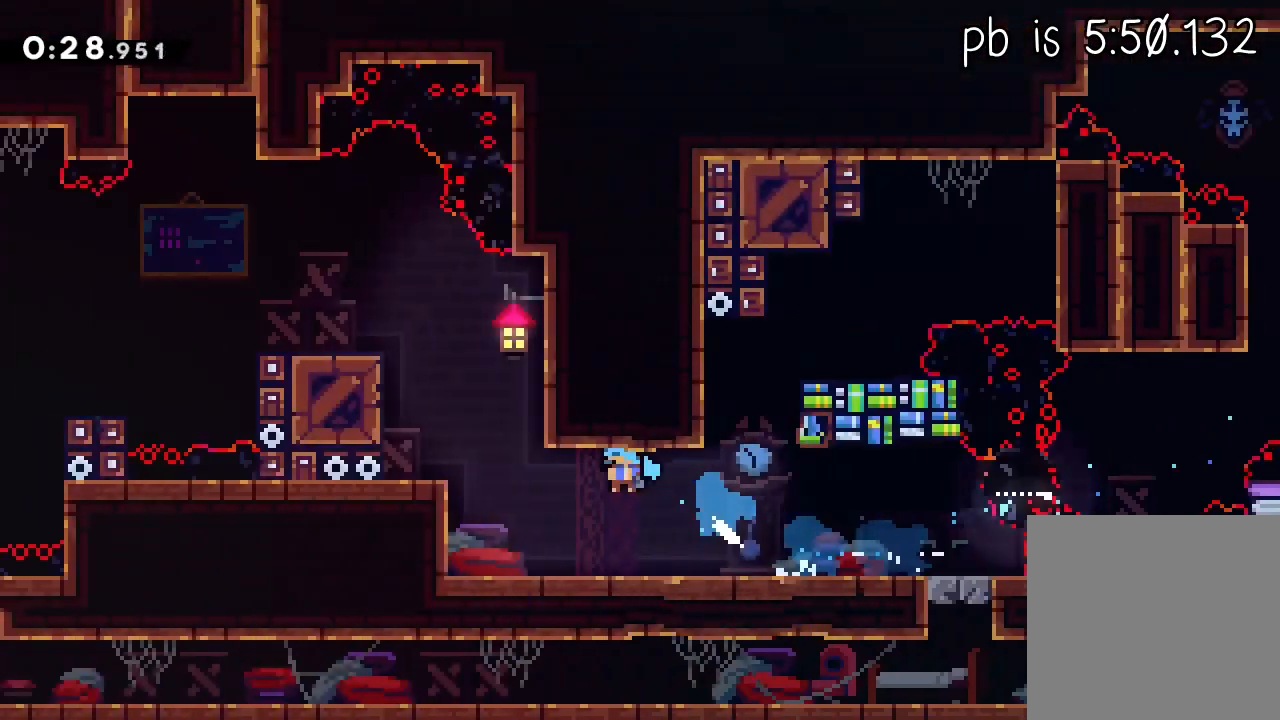
{"dt_ms": 500, "buttons": ["R2", "L3"], "left_stick": "left", "events": [[217, "L3", "down"]]}
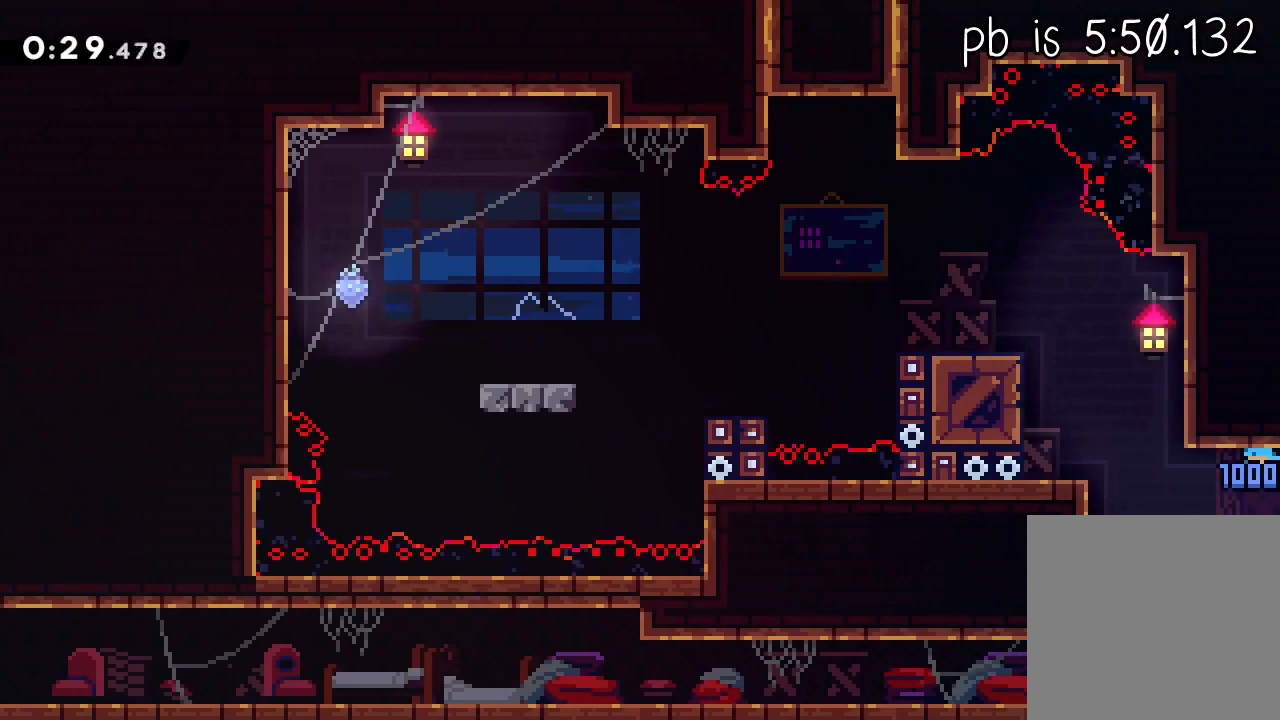
{"dt_ms": 500, "buttons": ["X", "L1", "R2", "L3"], "left_stick": "left", "events": [[383, "L1", "down"], [433, "X", "down"]]}
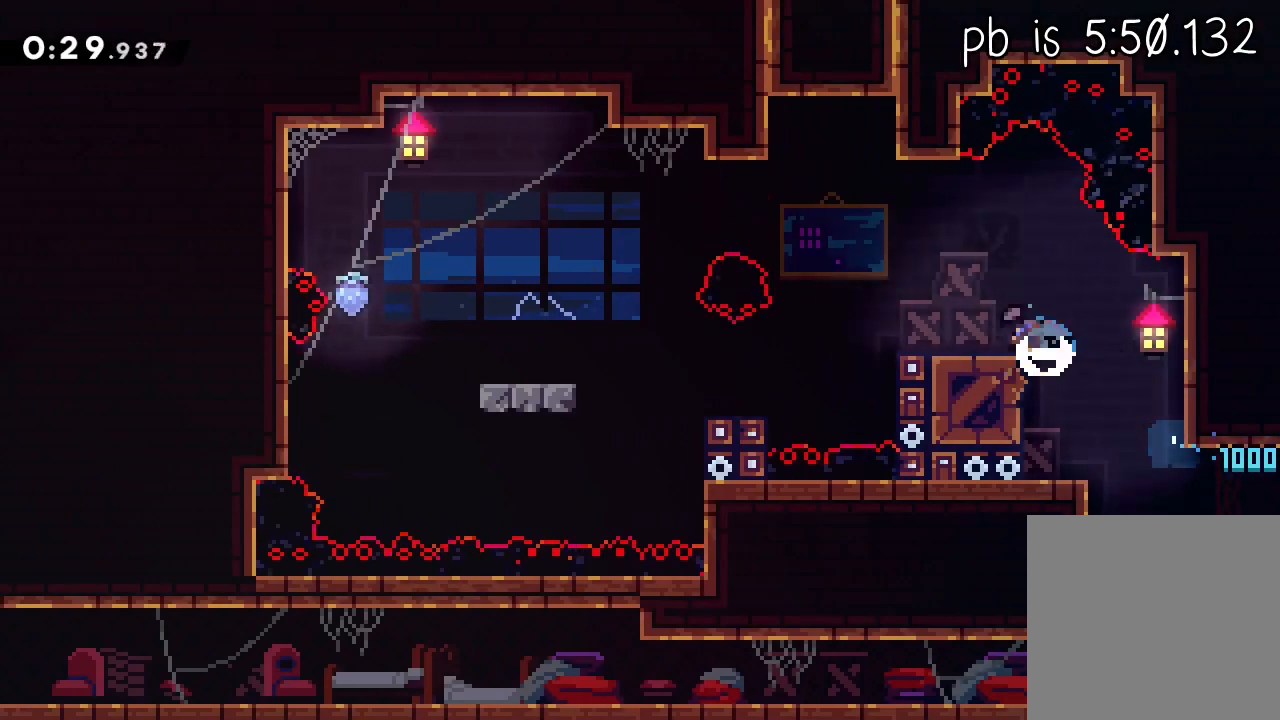
{"dt_ms": 500, "buttons": ["A", "R2", "L3"], "left_stick": "left", "events": [[150, "A", "down"], [150, "L1", "up"], [150, "X", "up"]]}
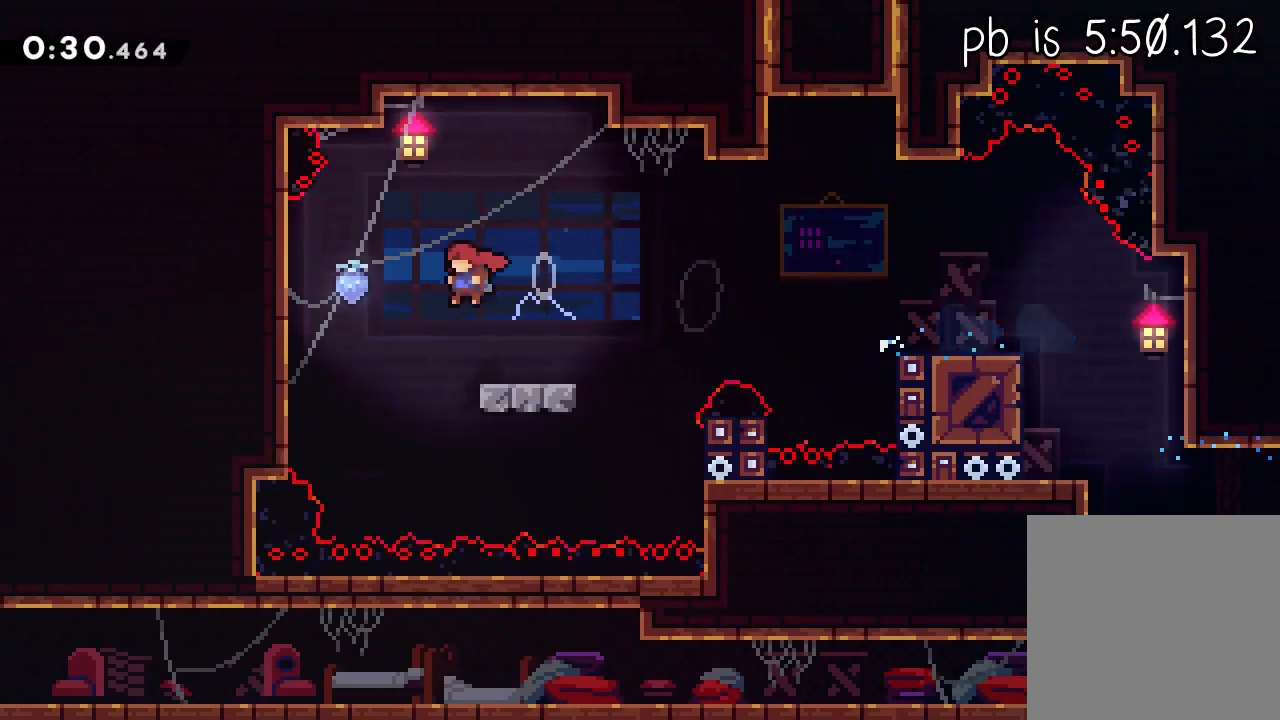
{"dt_ms": 500, "buttons": ["A", "R2"], "left_stick": "center", "events": [[50, "A", "up"], [50, "L3", "up"], [117, "left_stick", "center"], [200, "X", "down"], [433, "A", "down"], [433, "X", "up"]]}
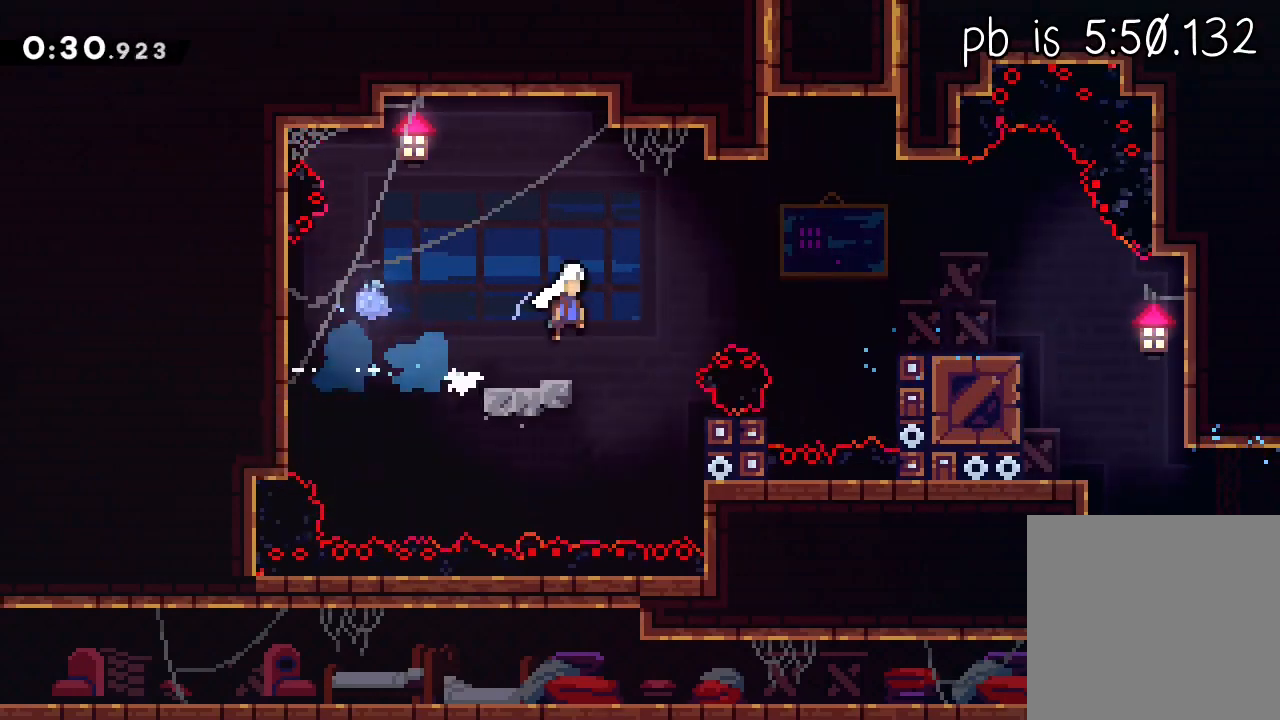
{"dt_ms": 500, "buttons": ["X", "R2"], "left_stick": "up-left", "events": [[333, "X", "down"], [350, "left_stick", "up-left"], [367, "A", "up"]]}
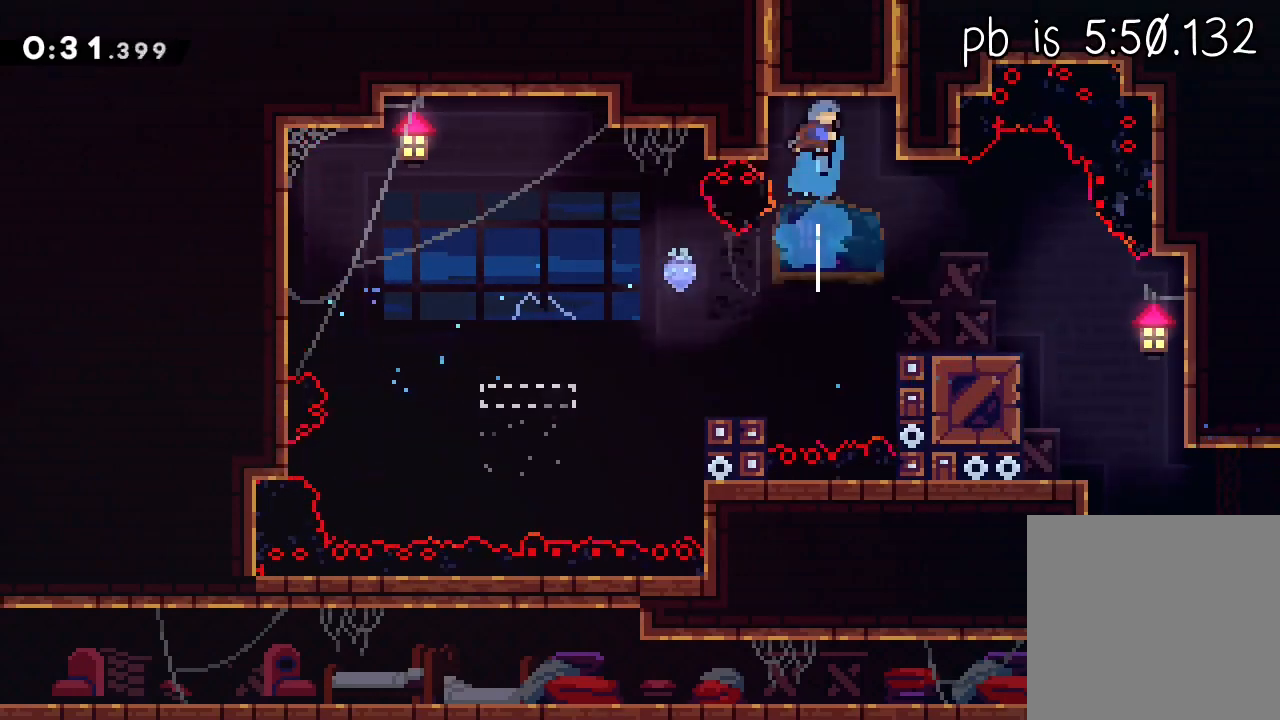
{"dt_ms": 500, "buttons": ["A", "R2"], "left_stick": "center", "events": [[33, "X", "up"], [50, "left_stick", "center"], [283, "A", "down"], [350, "A", "up"], [400, "A", "down"]]}
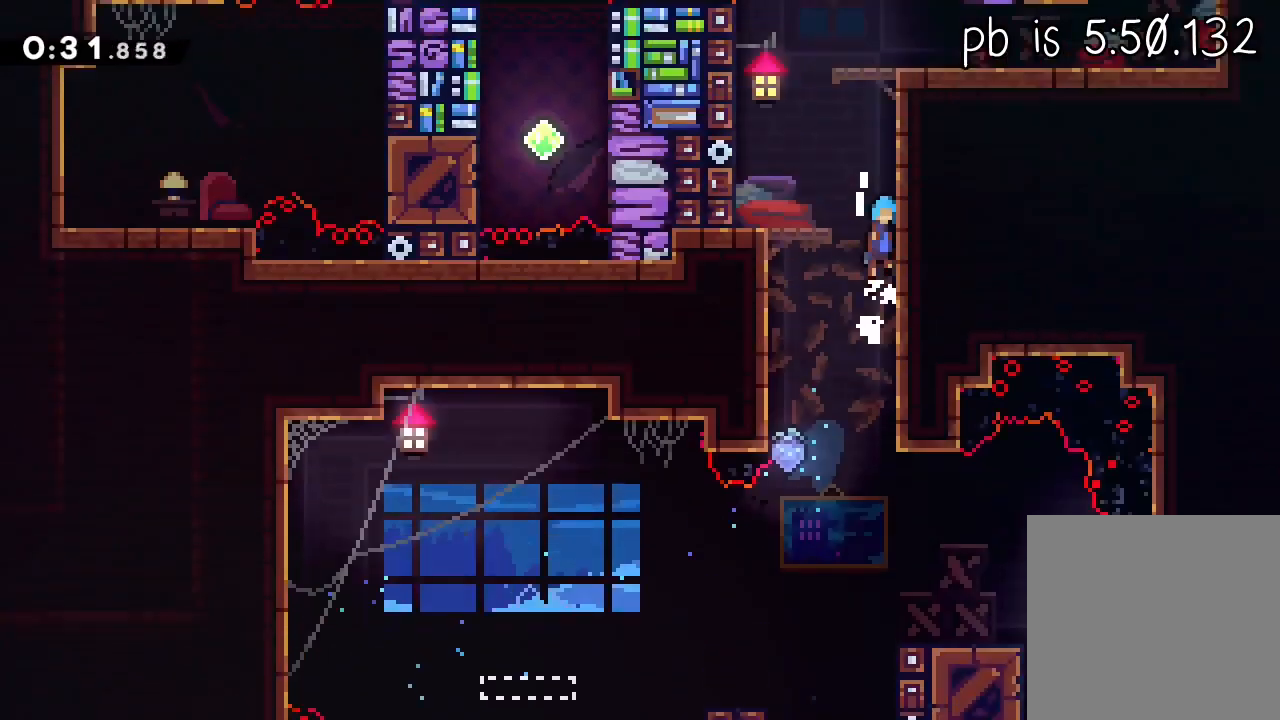
{"dt_ms": 500, "buttons": ["R2"], "left_stick": "center", "events": [[183, "A", "up"]]}
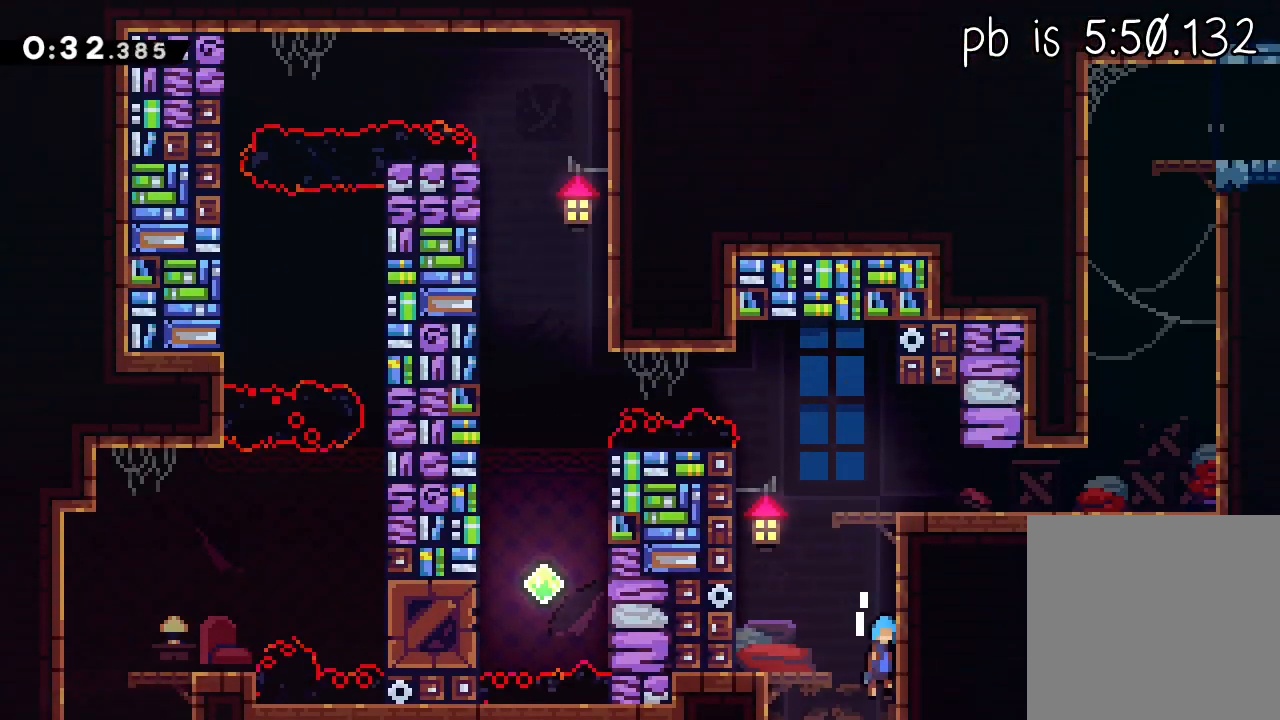
{"dt_ms": 500, "buttons": ["X", "R2"], "left_stick": "center", "events": [[50, "A", "down"], [233, "A", "up"], [250, "left_stick", "left"], [283, "A", "down"], [433, "left_stick", "center"], [467, "X", "down"], [483, "A", "up"]]}
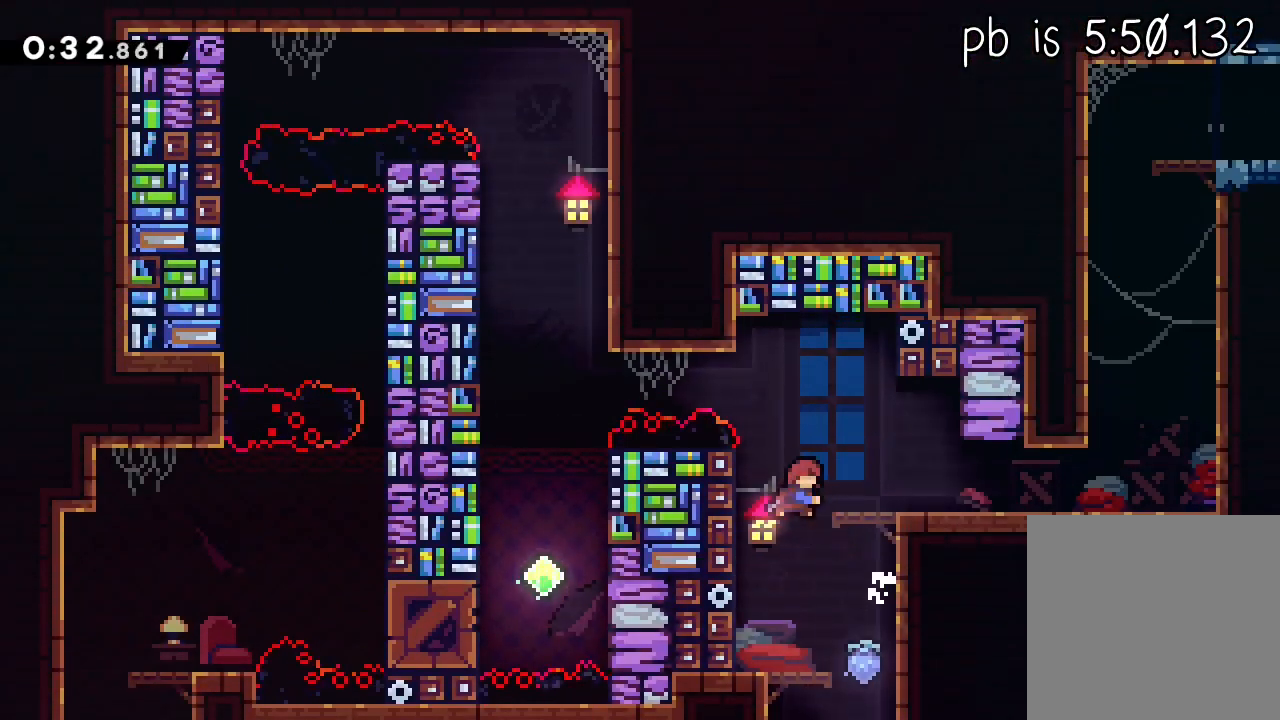
{"dt_ms": 500, "buttons": ["A", "R2"], "left_stick": "left", "events": [[100, "left_stick", "left"], [167, "A", "down"], [183, "X", "up"]]}
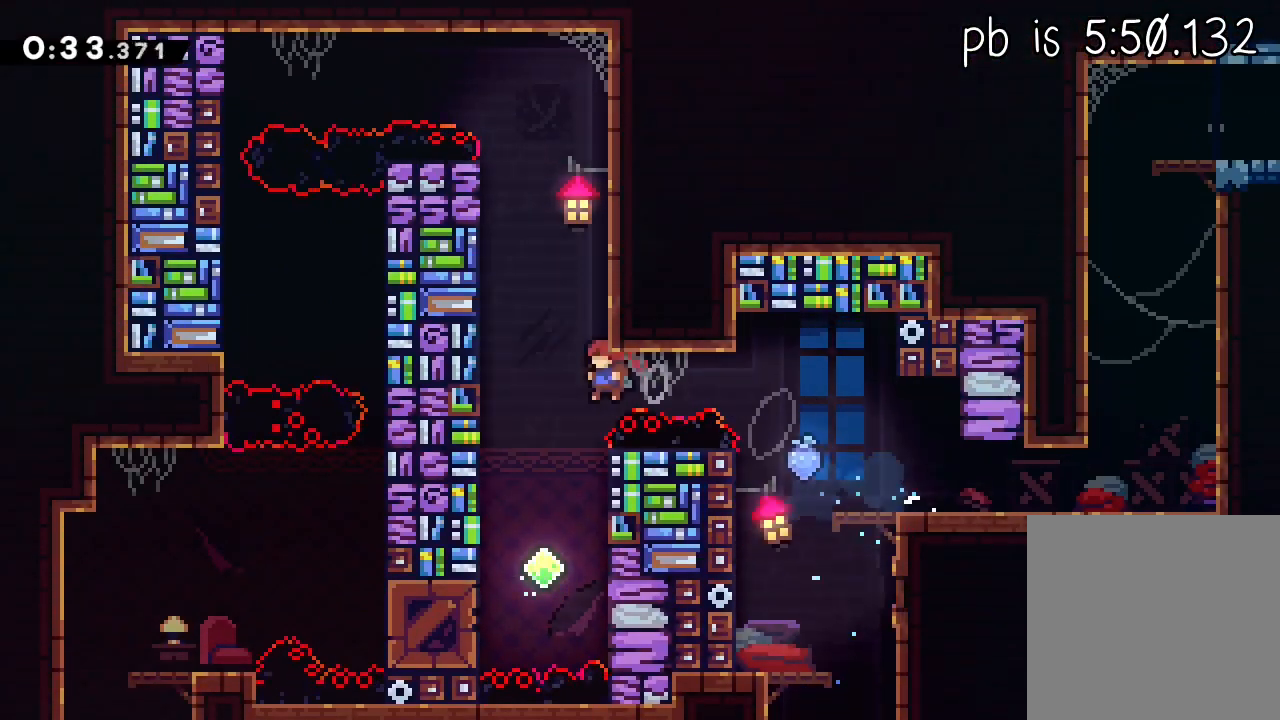
{"dt_ms": 500, "buttons": ["A", "R2"], "left_stick": "left", "events": [[150, "A", "up"], [200, "A", "down"], [367, "A", "up"], [417, "A", "down"]]}
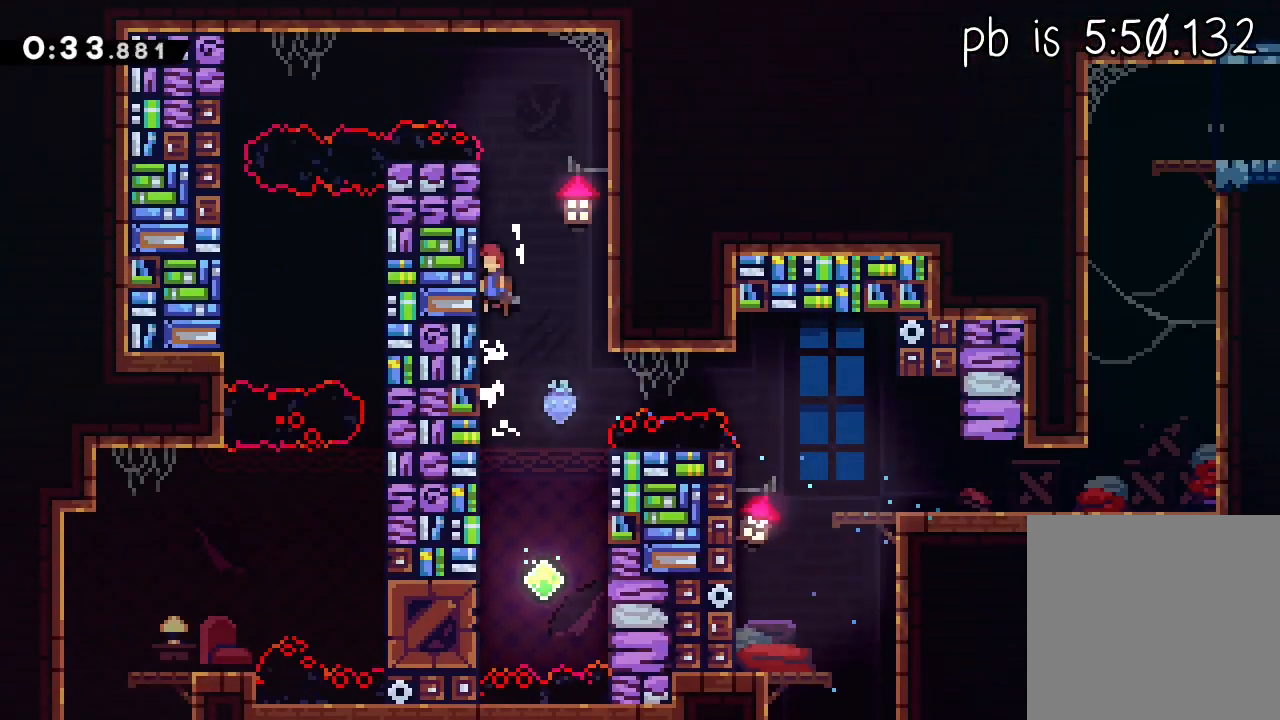
{"dt_ms": 500, "buttons": ["A", "R2"], "left_stick": "left", "events": [[50, "A", "up"], [83, "left_stick", "center"], [100, "A", "down"], [233, "A", "up"], [250, "left_stick", "left"], [283, "A", "down"]]}
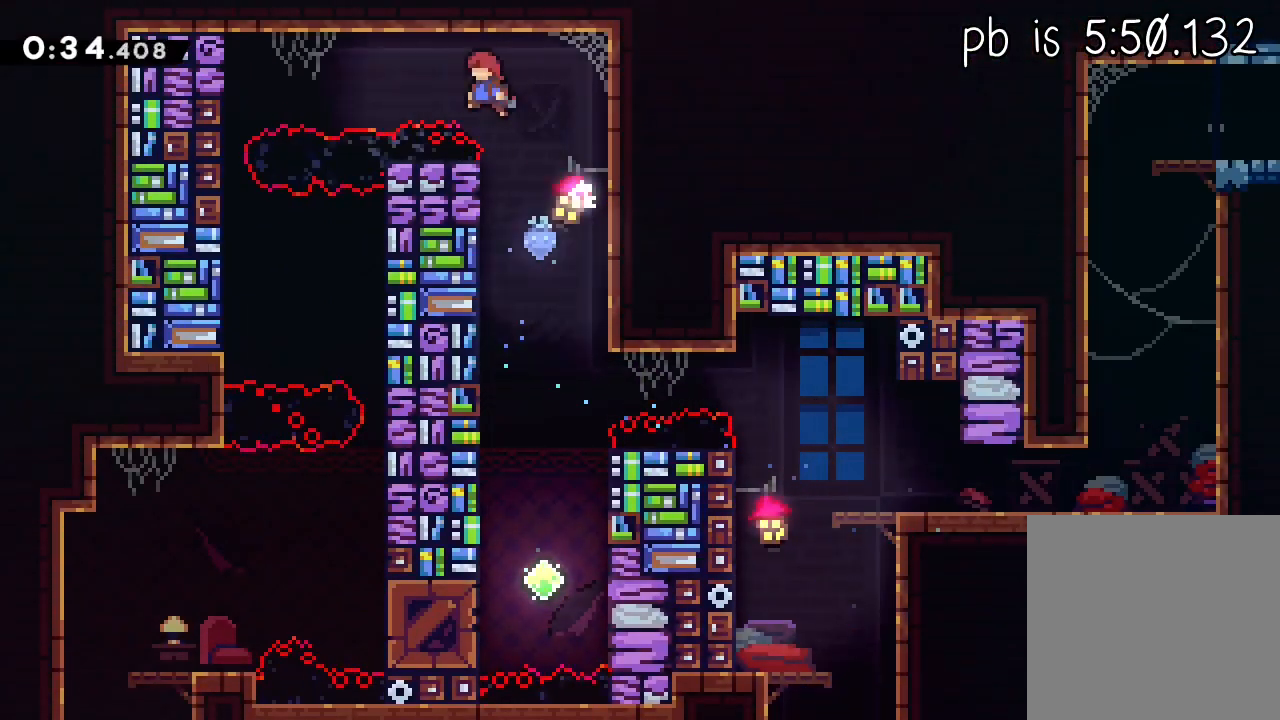
{"dt_ms": 500, "buttons": ["L1"], "left_stick": "left", "events": [[33, "L3", "down"], [33, "X", "down"], [67, "A", "up"], [67, "L1", "down"], [150, "R2", "up"], [183, "X", "up"], [400, "L3", "up"]]}
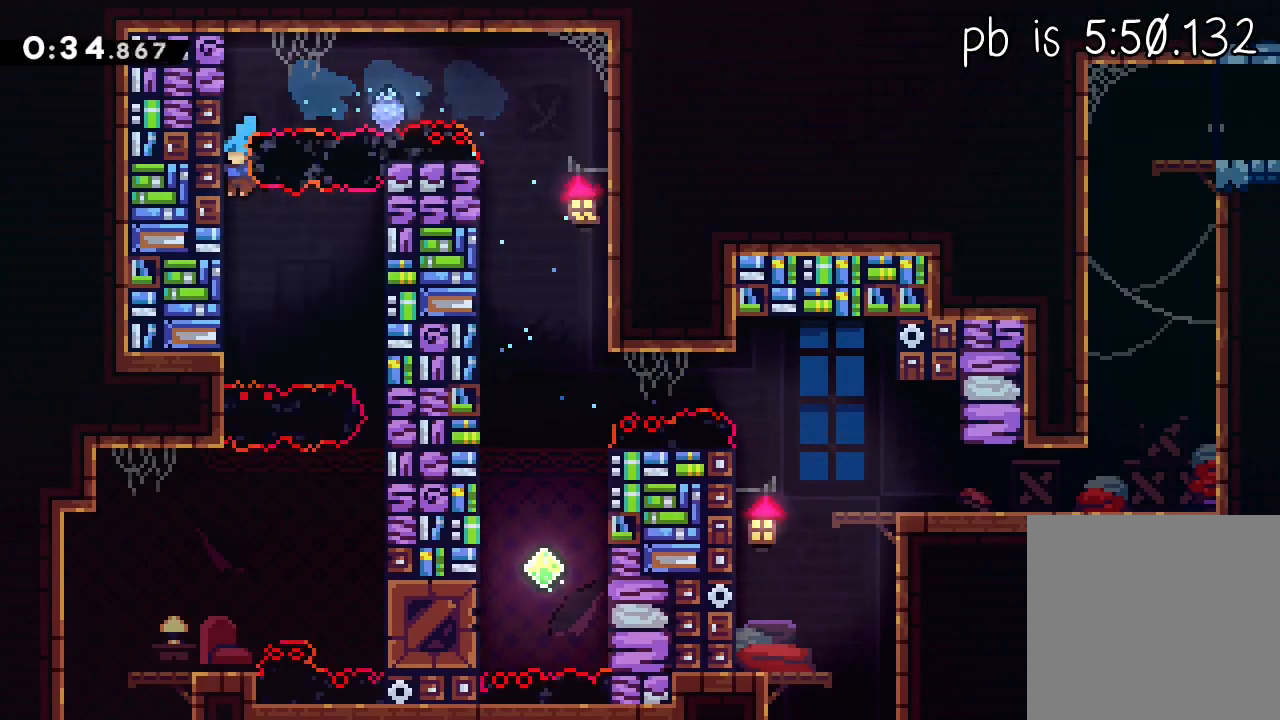
{"dt_ms": 500, "buttons": ["L1"], "left_stick": "center", "events": [[183, "A", "down"], [183, "left_stick", "center"], [217, "A", "up"], [283, "L3", "down"], [500, "L3", "up"]]}
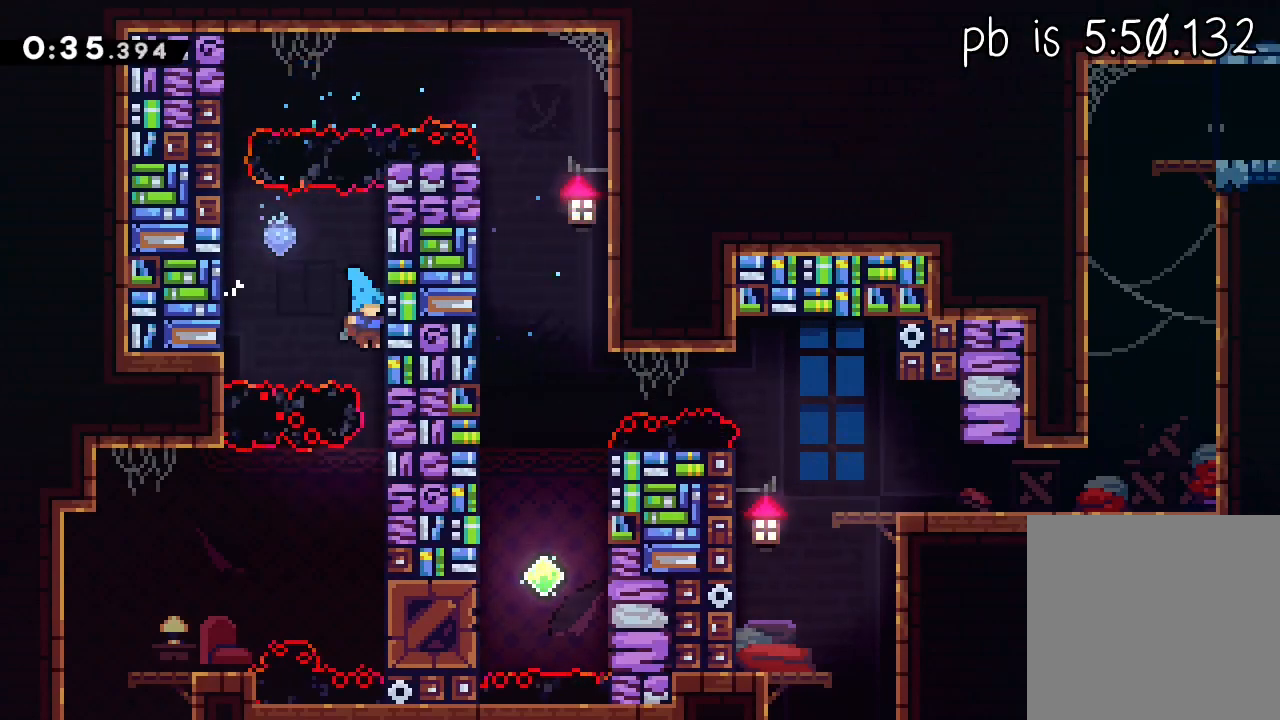
{"dt_ms": 500, "buttons": ["L1"], "left_stick": "left"}
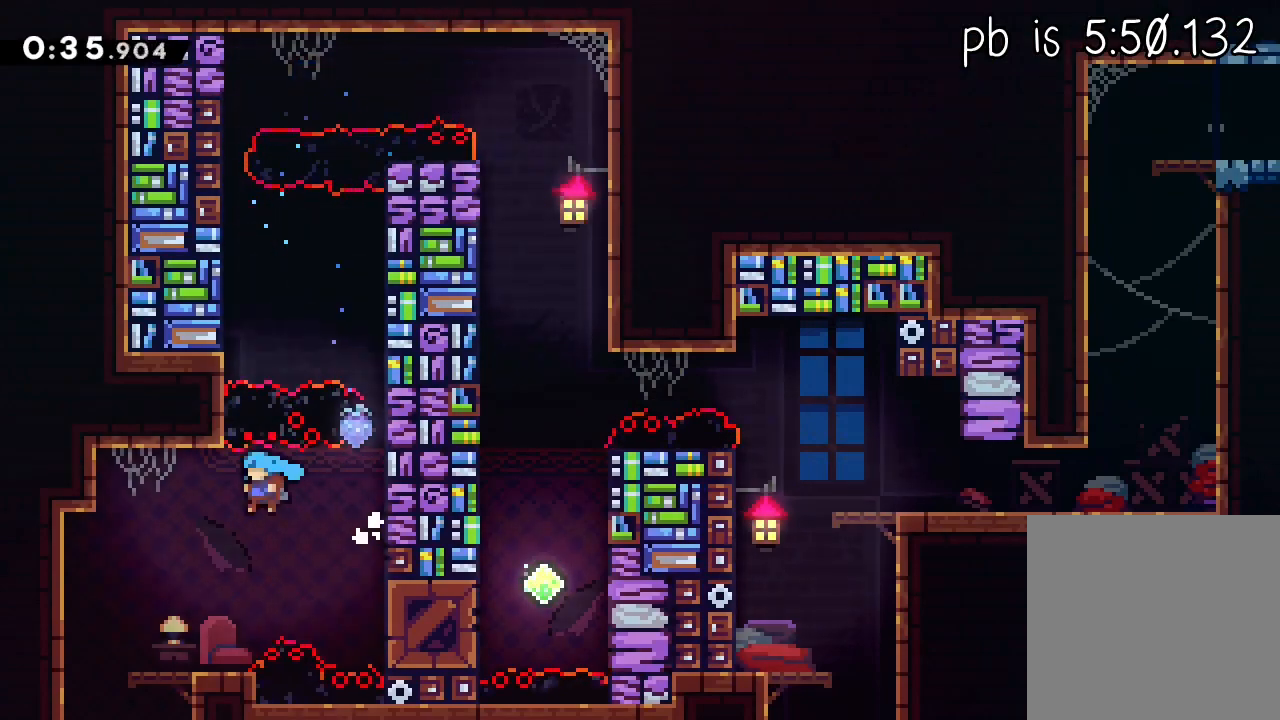
{"dt_ms": 500, "buttons": ["L1"], "left_stick": "left", "events": [[267, "A", "down"], [333, "X", "down"], [367, "A", "up"], [450, "X", "up"]]}
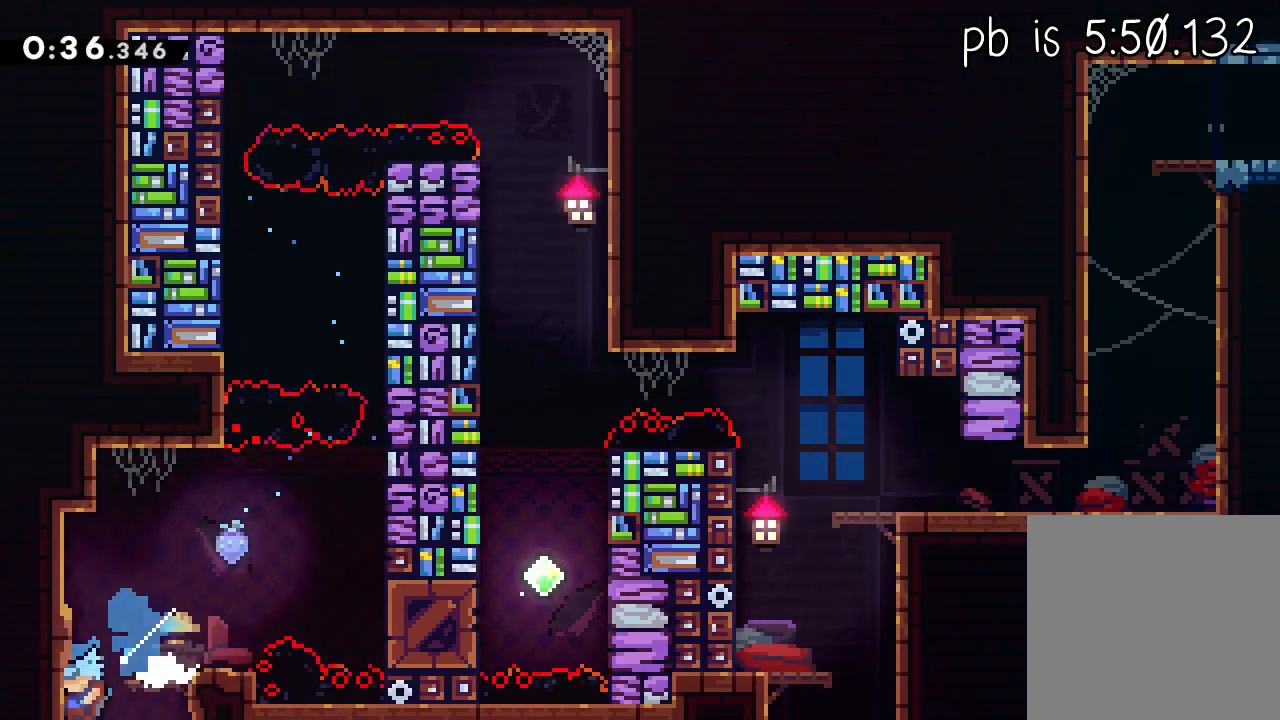
{"dt_ms": 500, "buttons": ["L1"], "left_stick": "left"}
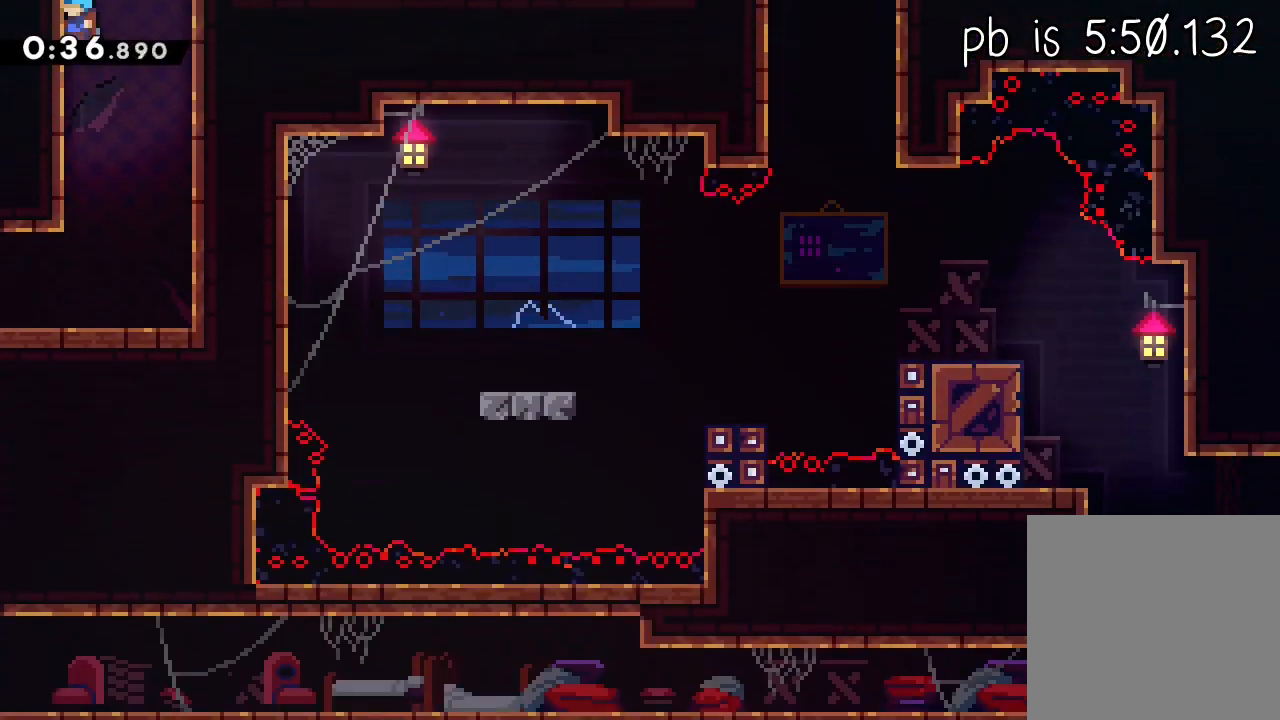
{"dt_ms": 500, "buttons": ["X", "L1", "R2"], "left_stick": "left", "events": [[450, "X", "down"], [467, "R2", "down"]]}
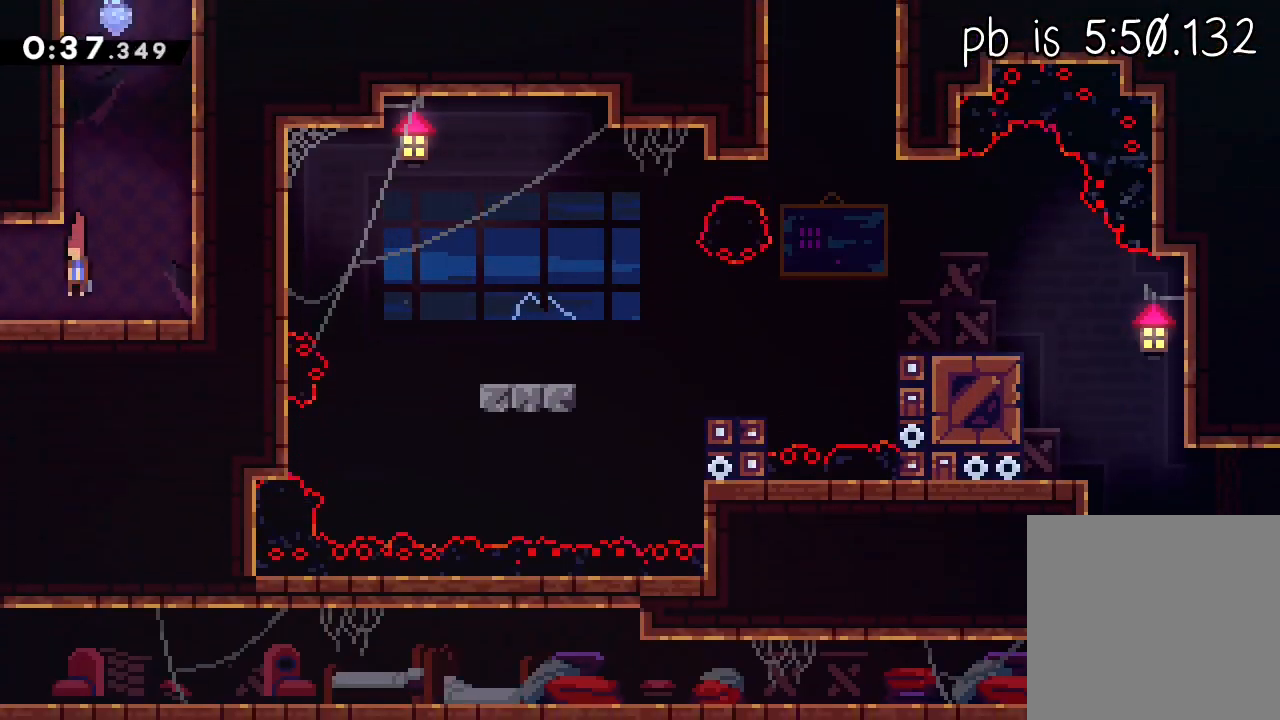
{"dt_ms": 500, "buttons": ["R2"], "left_stick": "left", "events": [[83, "L1", "up"], [117, "X", "up"]]}
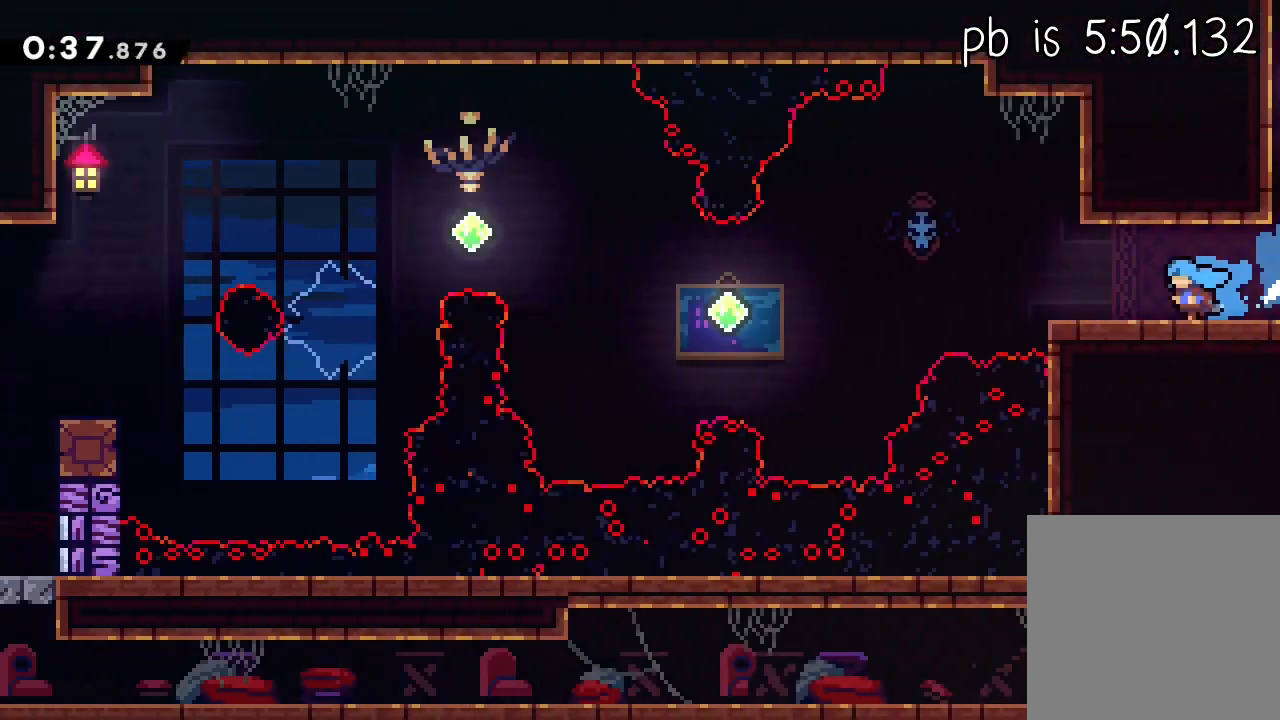
{"dt_ms": 500, "buttons": ["R2"], "left_stick": "left", "events": [[283, "A", "down"], [417, "A", "up"]]}
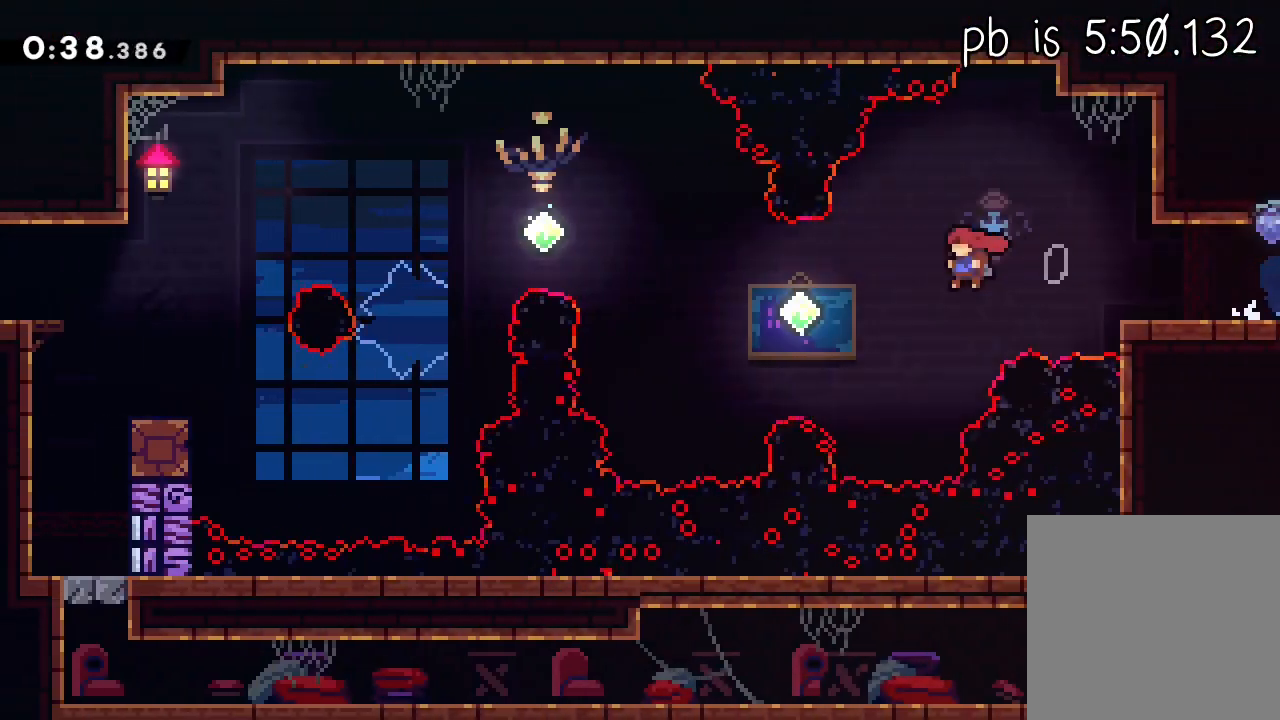
{"dt_ms": 500, "buttons": [], "left_stick": "left", "events": [[200, "X", "down"], [383, "R2", "up"], [383, "X", "up"]]}
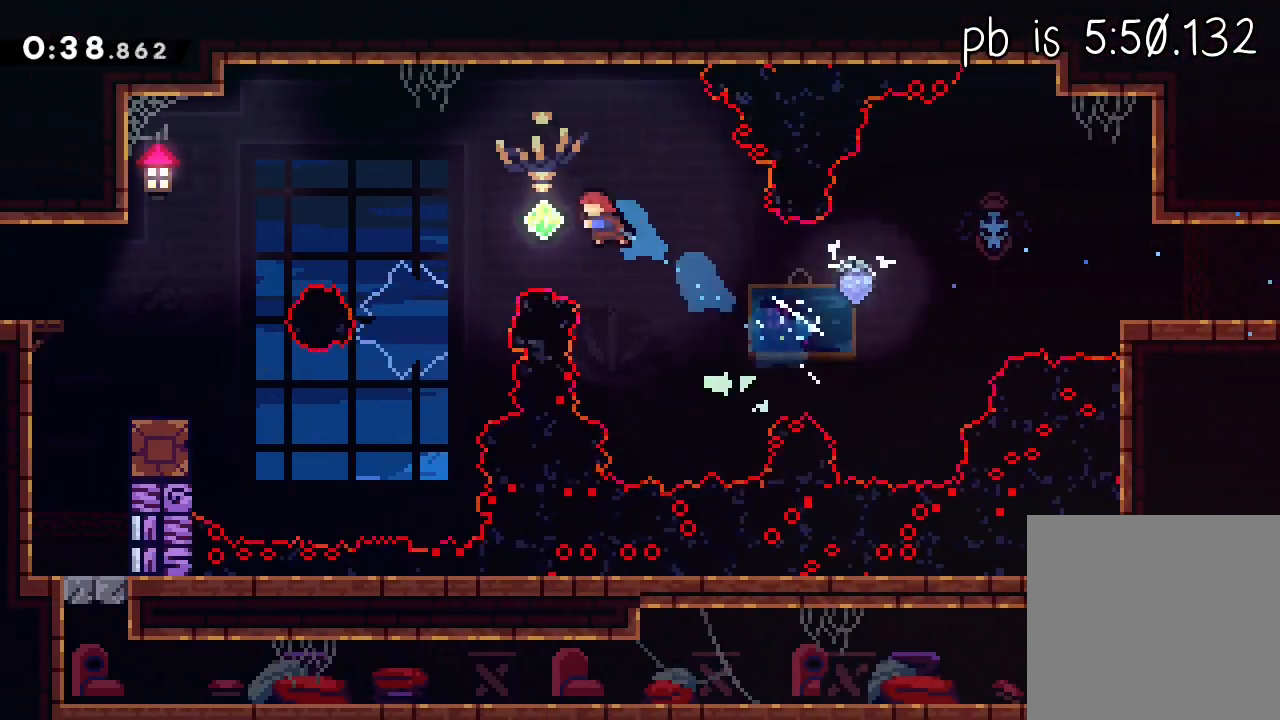
{"dt_ms": 500, "buttons": ["L1", "L3"], "left_stick": "left", "events": [[100, "X", "down"], [150, "L1", "down"], [150, "L3", "down"], [250, "X", "up"]]}
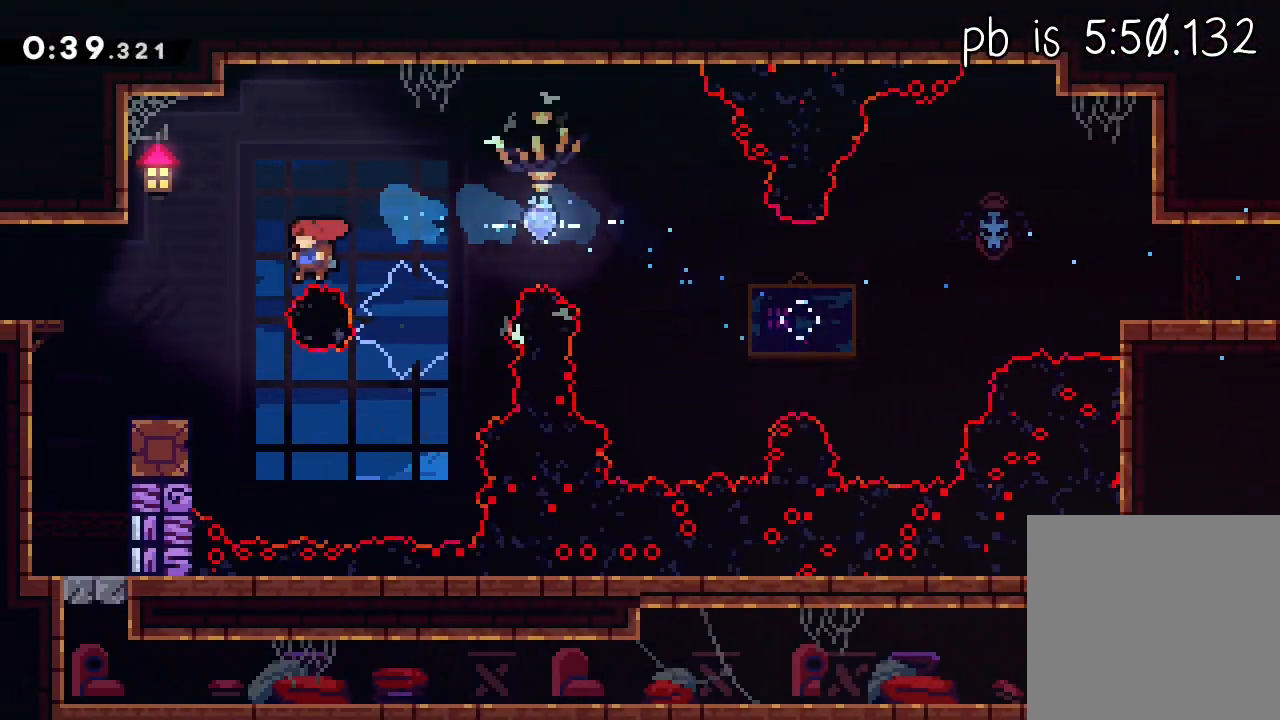
{"dt_ms": 500, "buttons": ["X", "L1", "L3"], "left_stick": "left", "events": [[17, "X", "down"], [183, "X", "up"], [417, "X", "down"]]}
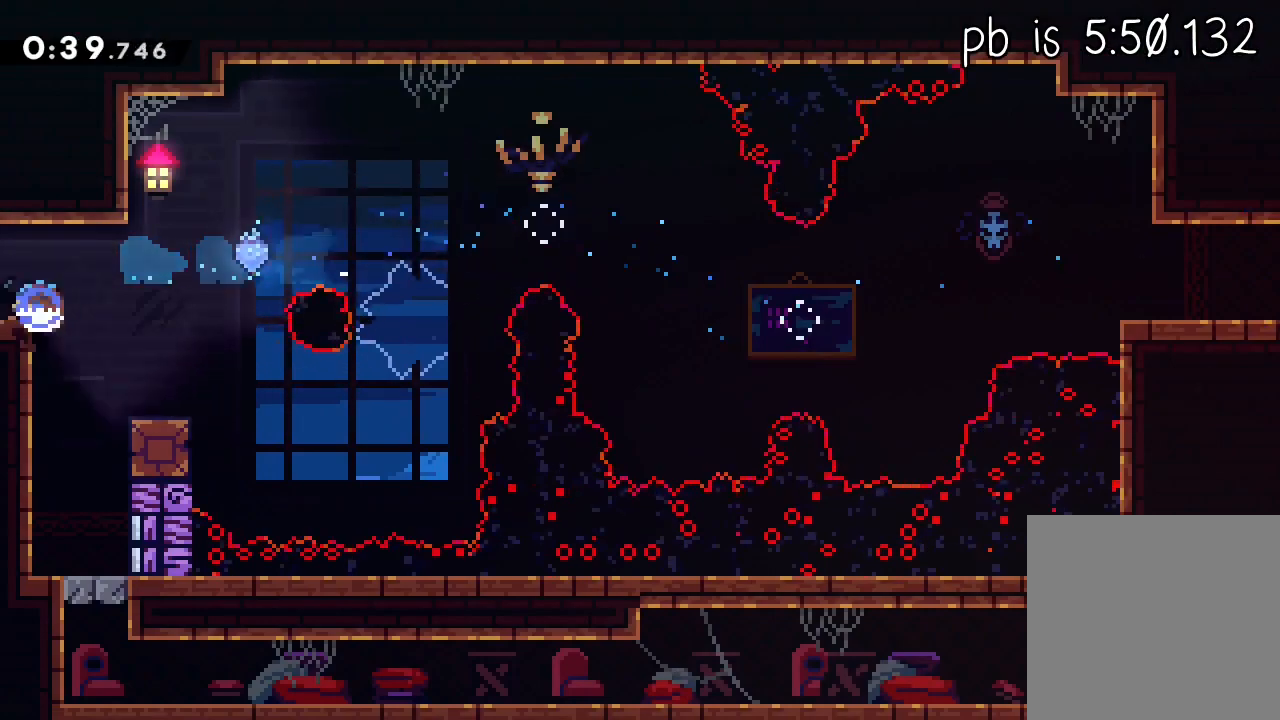
{"dt_ms": 500, "buttons": ["L1", "L3"], "left_stick": "left", "events": [[67, "X", "up"]]}
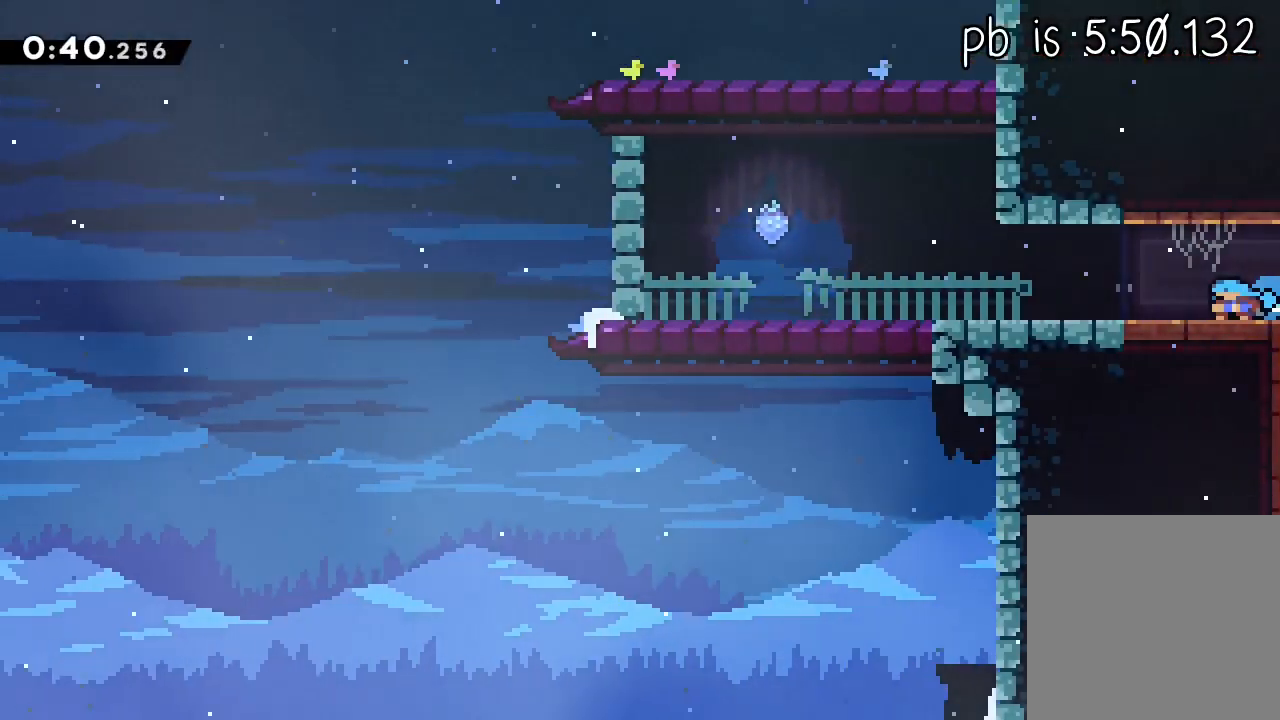
{"dt_ms": 500, "buttons": ["A", "L1"], "left_stick": "left", "events": [[217, "A", "down"], [283, "A", "up"], [450, "A", "down"], [500, "L3", "up"]]}
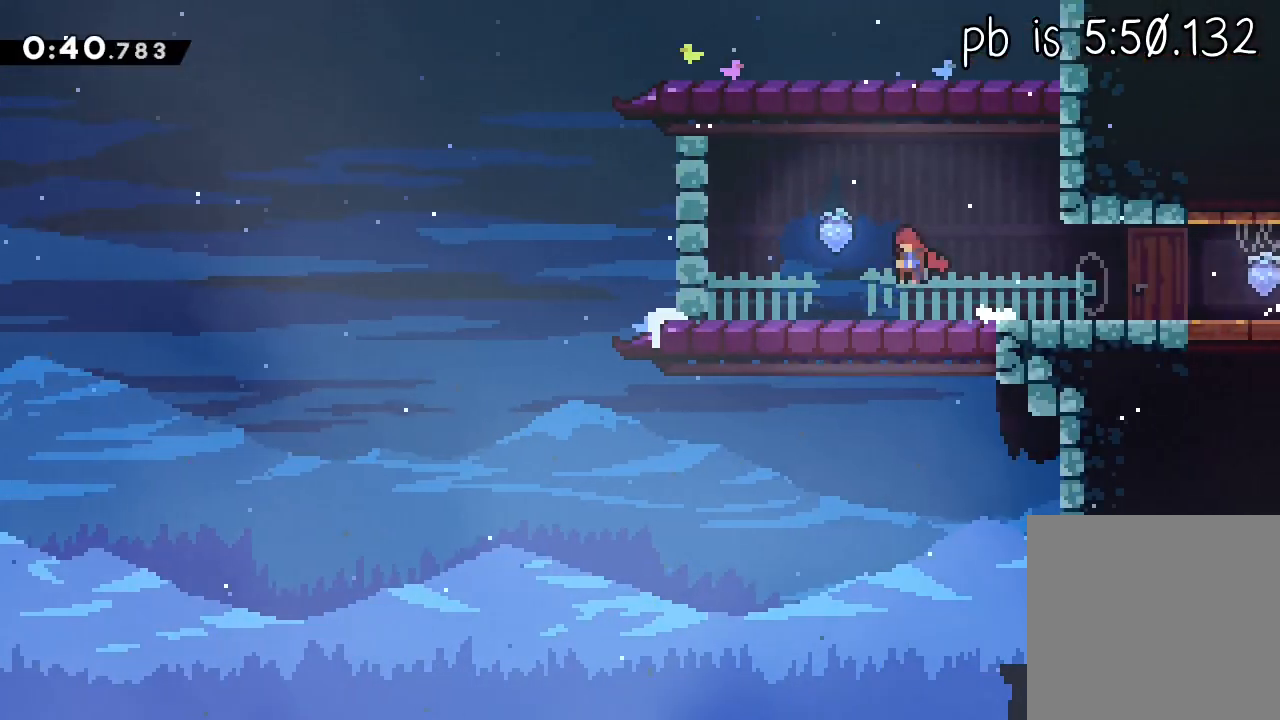
{"dt_ms": 500, "buttons": ["X", "L1", "L3"], "left_stick": "down", "events": [[83, "left_stick", "center"], [100, "A", "up"], [100, "X", "down"], [167, "left_stick", "down"], [300, "A", "down"], [300, "X", "up"], [350, "X", "down"], [367, "A", "up"], [367, "L3", "down"]]}
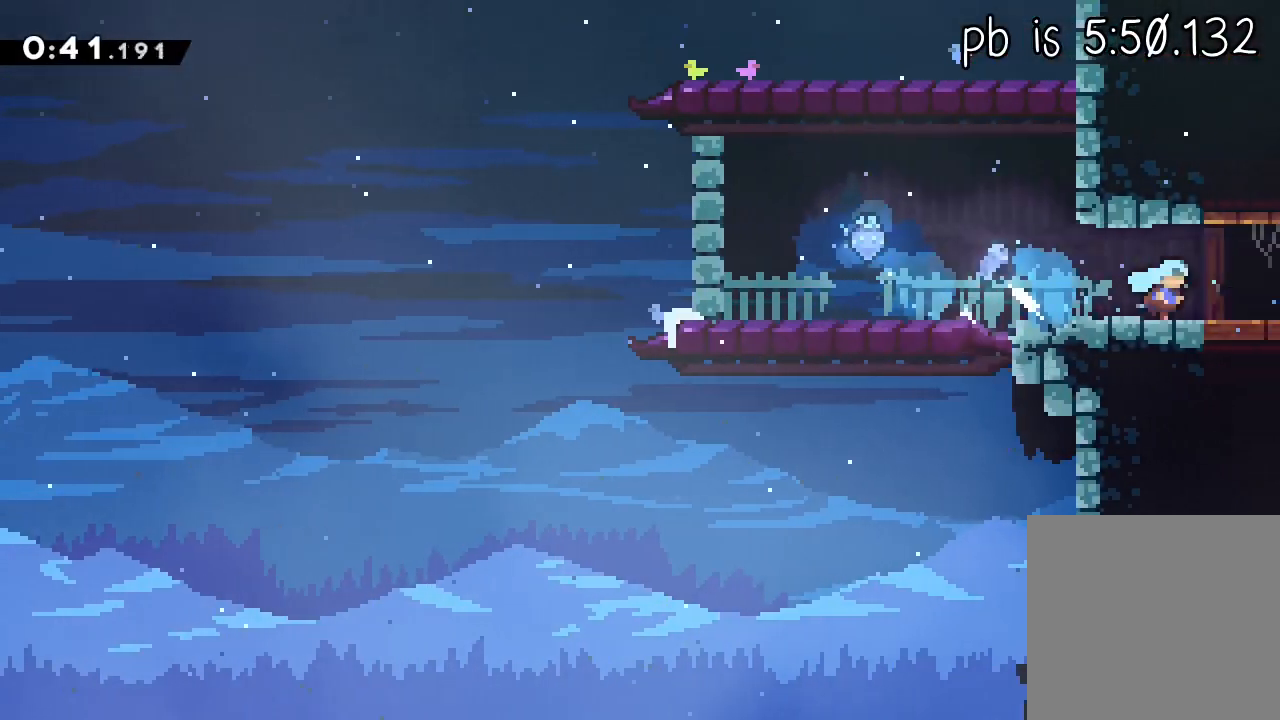
{"dt_ms": 500, "buttons": ["L1"], "left_stick": "center", "events": [[67, "A", "down"], [83, "X", "up"], [200, "A", "up"], [200, "L3", "up"], [200, "left_stick", "center"], [300, "left_stick", "left"], [367, "left_stick", "center"]]}